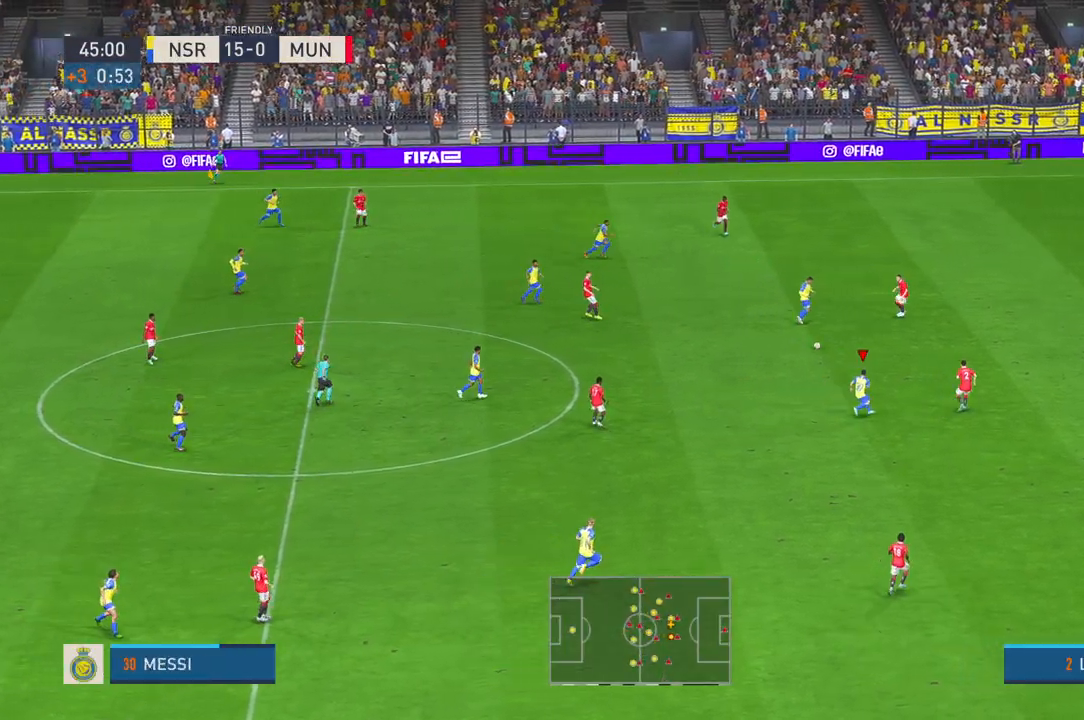
Gameplay with a controller (Xbox layout); each line is a JSON object with the inputs held at the frame after it. "events" lists button and stick changes between this image and that frame as [ms after this image, input, new state], when the widget could be followed in between. Not read: L3 R3 START.
{"buttons": ["R2"], "left_stick": "down-right", "right_stick": "center", "events": [[33, "R2", "down"], [83, "R2", "up"], [183, "R2", "down"], [233, "R2", "up"], [300, "left_stick", "down-right"], [317, "R1", "down"], [417, "R2", "down"], [467, "R1", "up"]]}
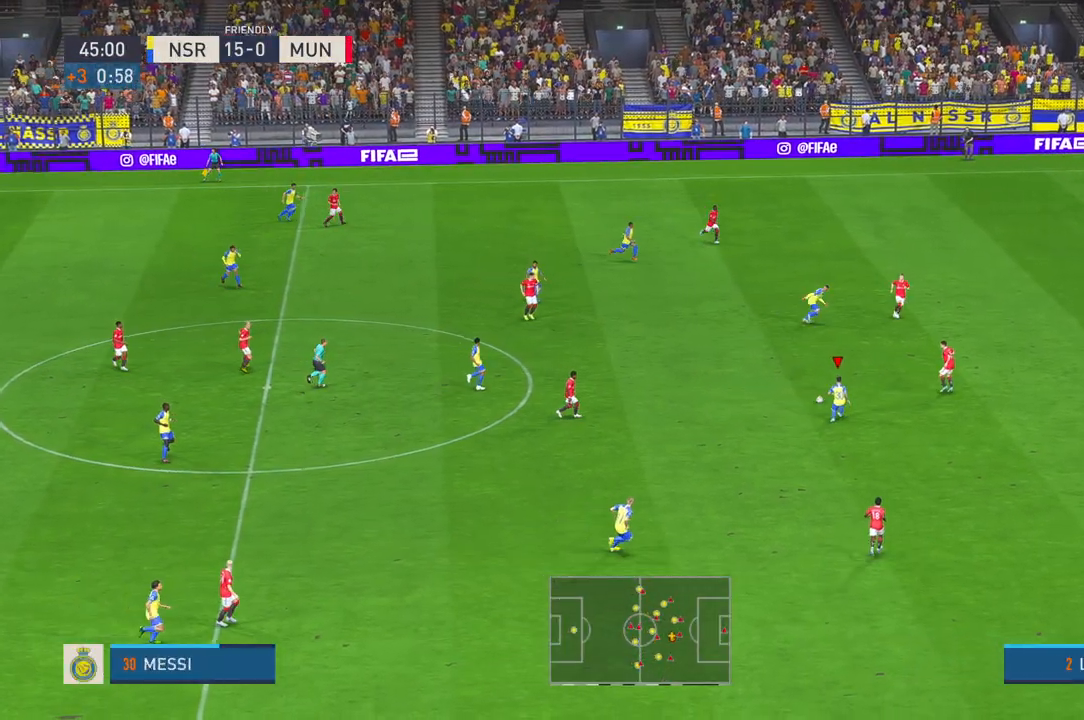
{"buttons": ["R2"], "left_stick": "right", "right_stick": "center", "events": [[167, "left_stick", "right"], [283, "R2", "up"], [333, "R2", "down"]]}
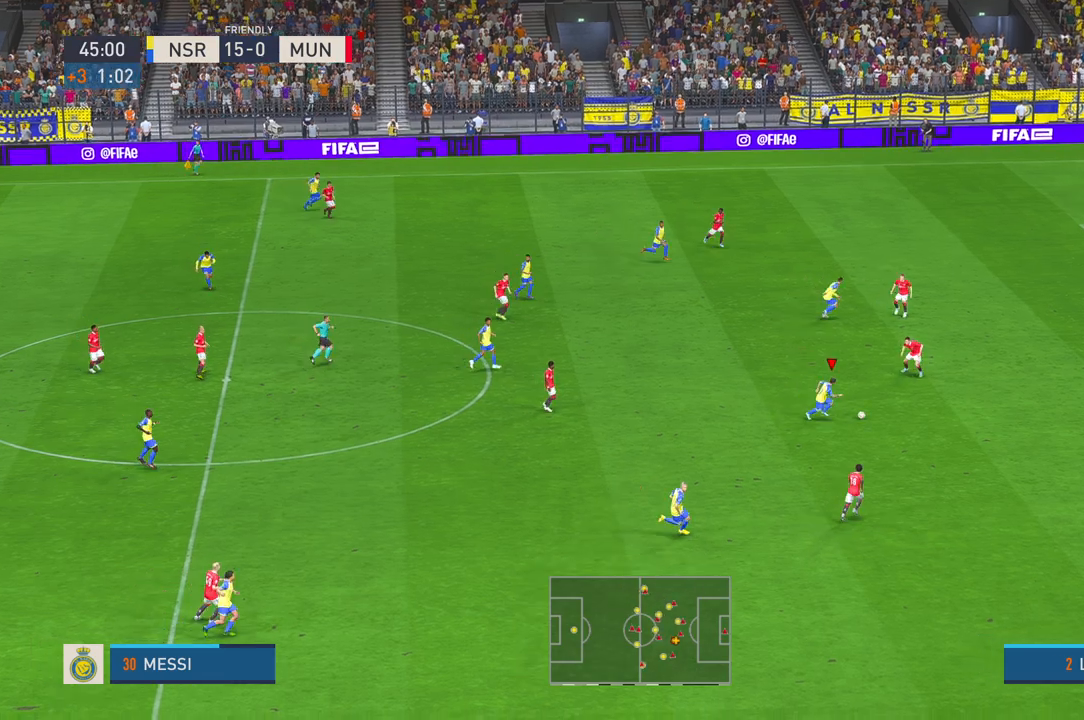
{"buttons": ["R2"], "left_stick": "right", "right_stick": "center", "events": []}
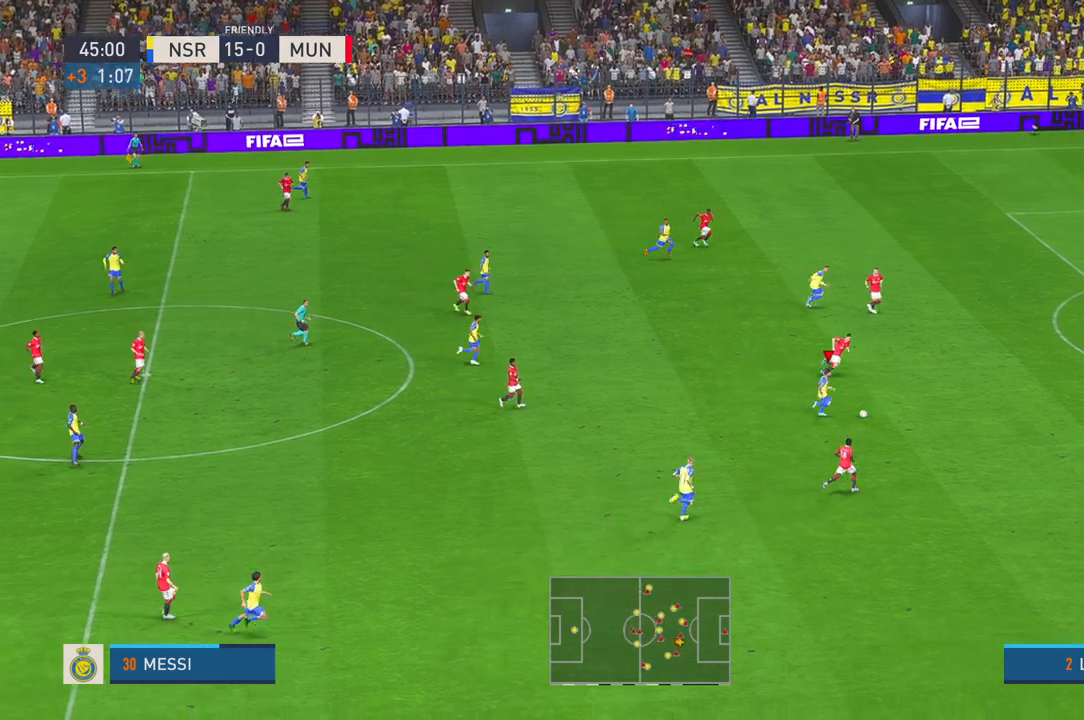
{"buttons": ["R2"], "left_stick": "right", "right_stick": "center"}
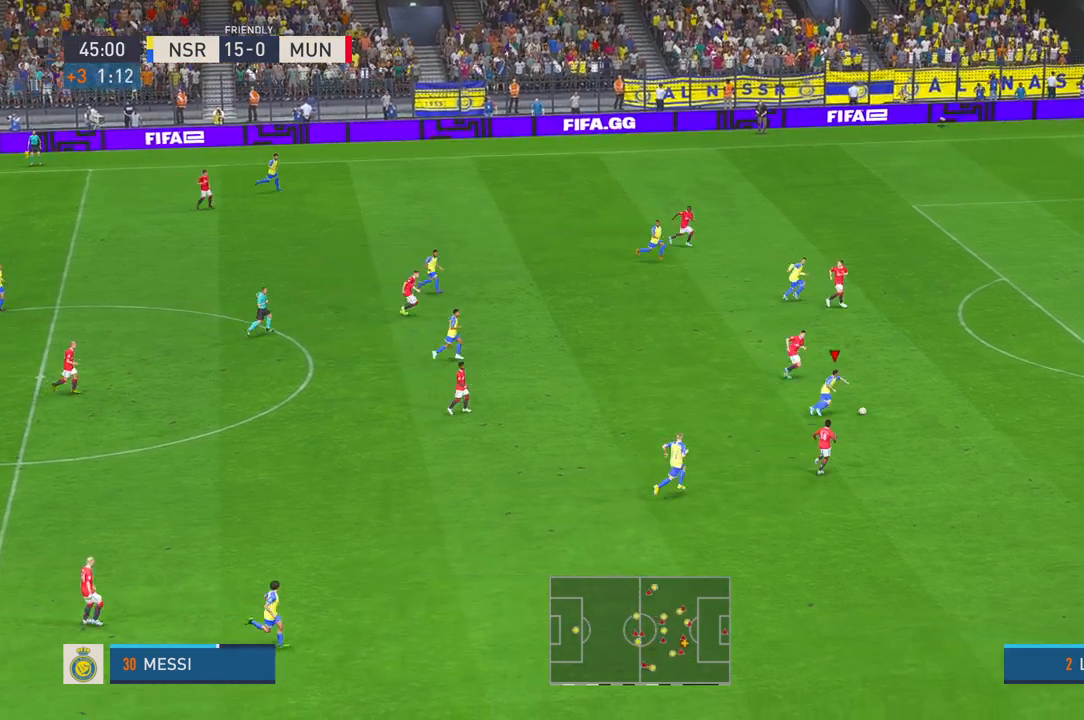
{"buttons": ["R2"], "left_stick": "up-right", "right_stick": "center", "events": [[233, "left_stick", "up-right"]]}
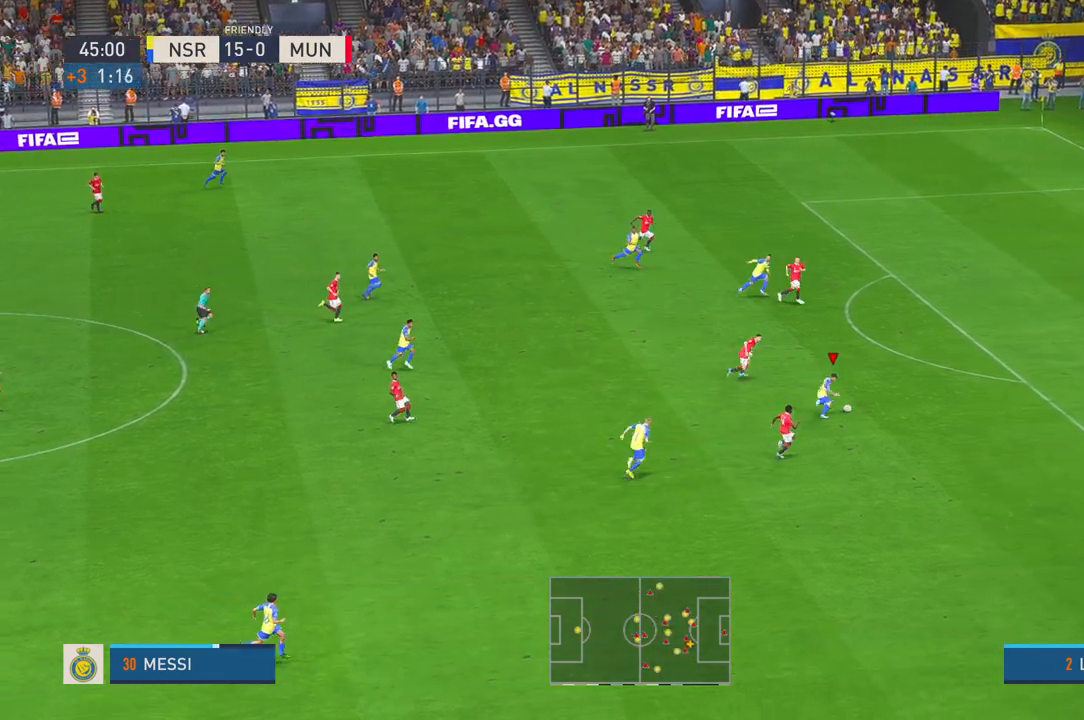
{"buttons": ["R2"], "left_stick": "up-right", "right_stick": "center", "events": [[100, "R1", "down"], [150, "R1", "up"], [150, "R2", "up"], [200, "R2", "down"]]}
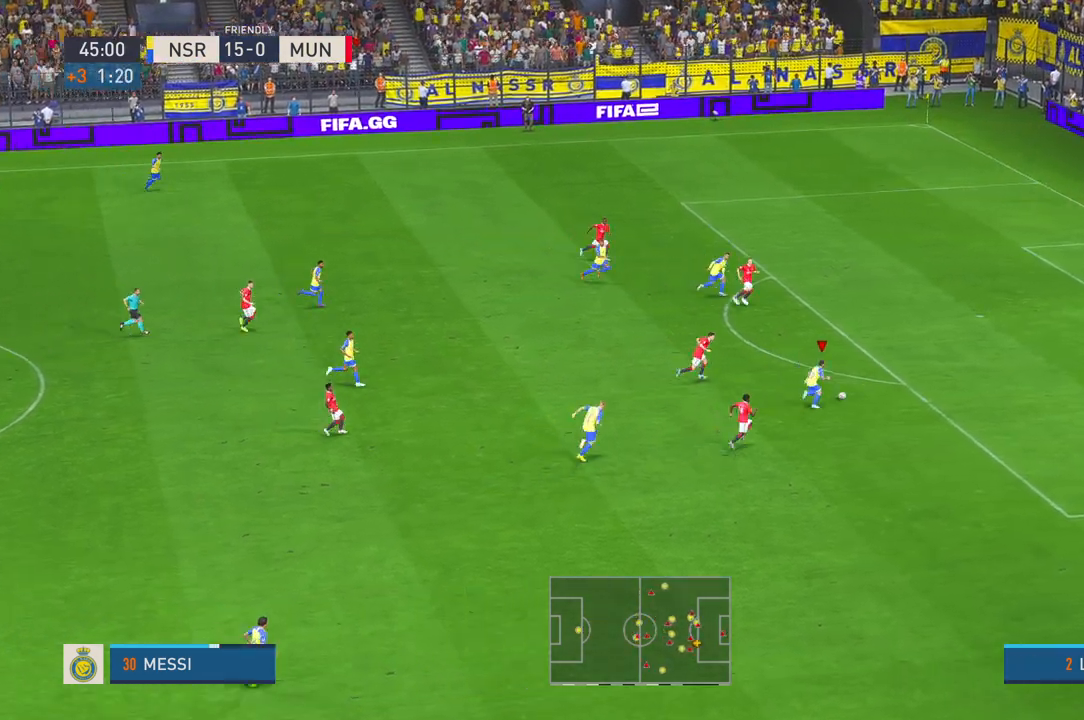
{"buttons": [], "left_stick": "up", "right_stick": "center", "events": [[117, "R2", "up"], [167, "R2", "down"], [167, "left_stick", "up"], [500, "R2", "up"]]}
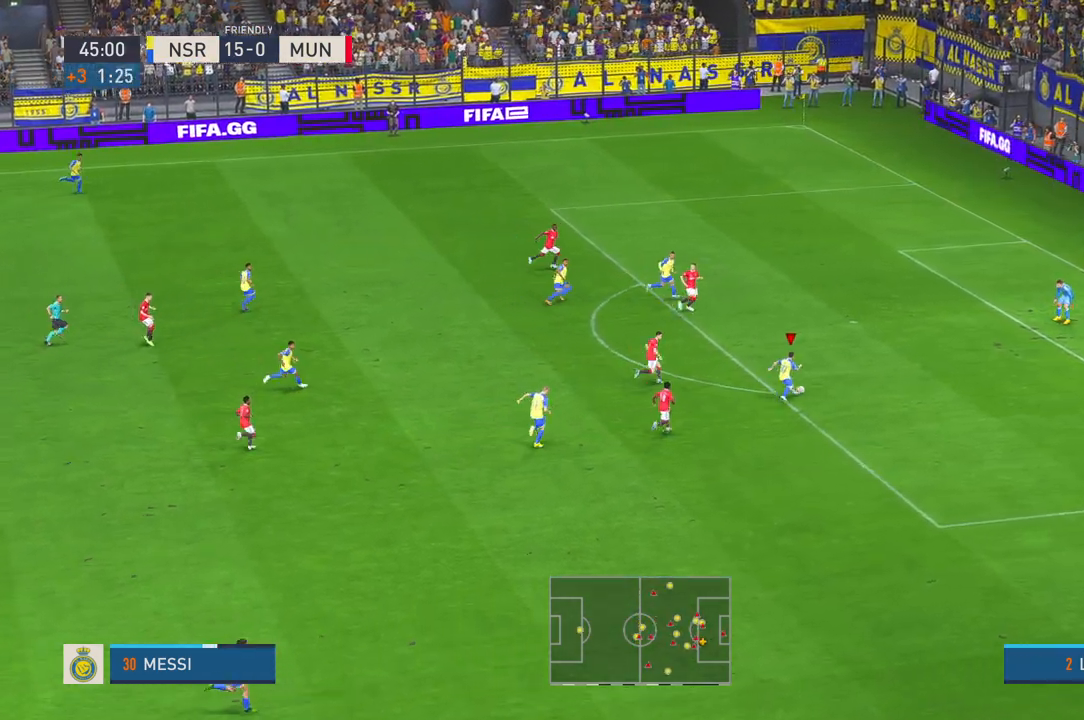
{"buttons": [], "left_stick": "up", "right_stick": "center", "events": [[67, "R1", "down"], [233, "B", "down"], [317, "B", "up"], [317, "R1", "up"]]}
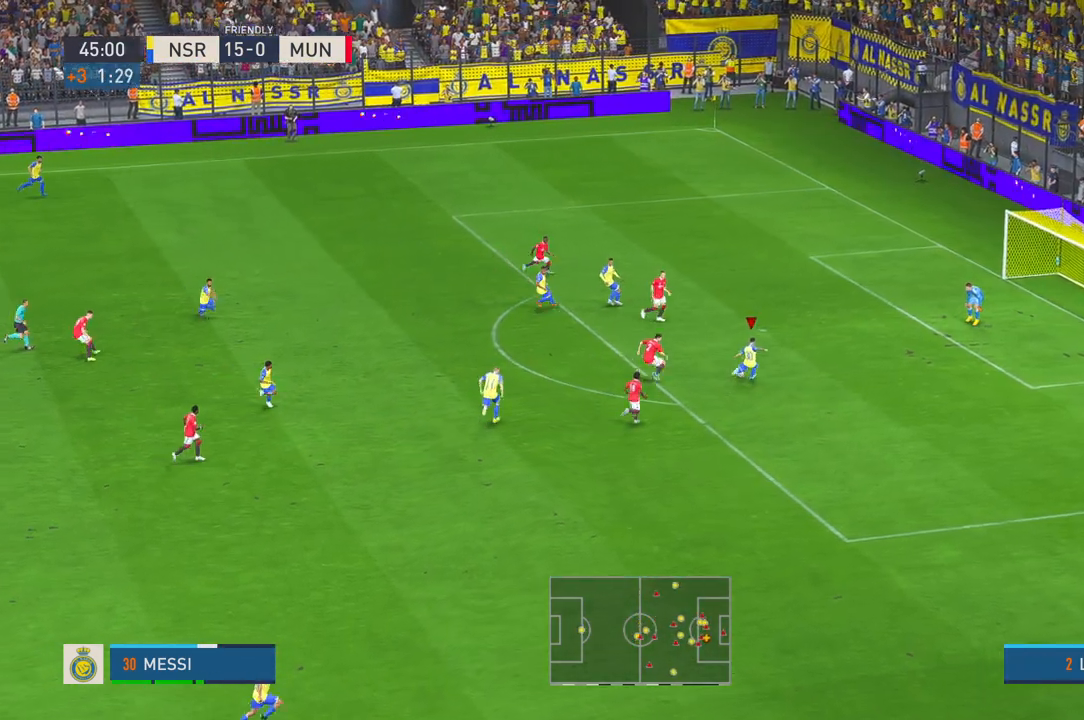
{"buttons": [], "left_stick": "up-right", "right_stick": "center", "events": [[400, "left_stick", "up-right"]]}
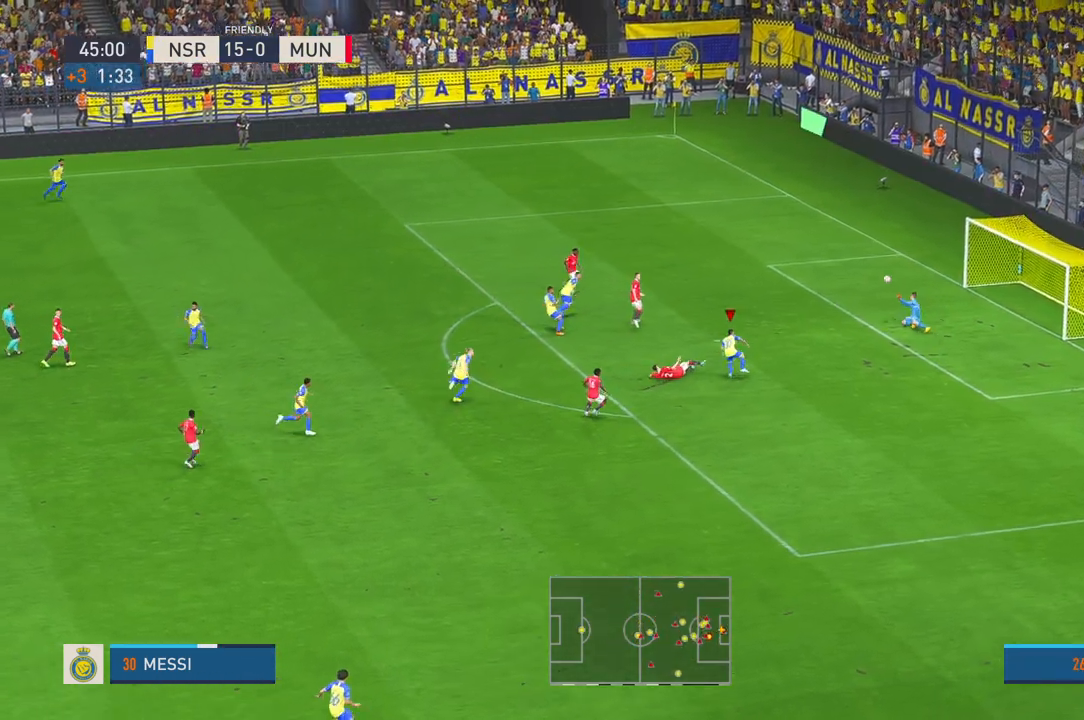
{"buttons": [], "left_stick": "down-right", "right_stick": "center", "events": [[17, "left_stick", "right"], [167, "left_stick", "down-right"]]}
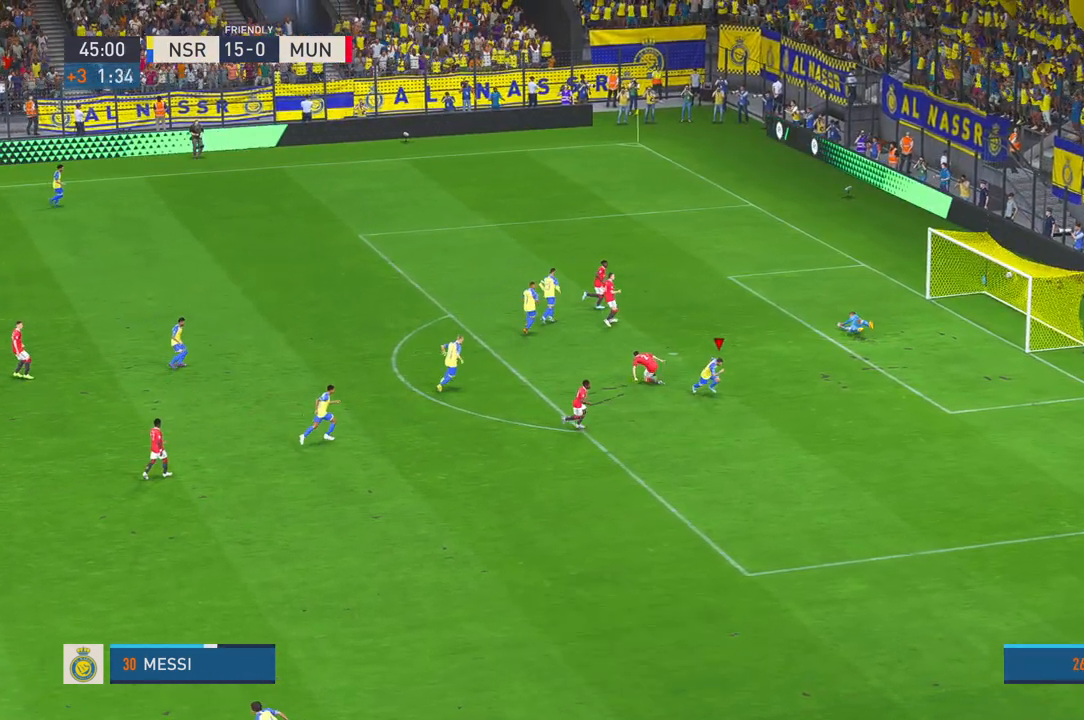
{"buttons": [], "left_stick": "down", "right_stick": "center", "events": [[50, "left_stick", "down"]]}
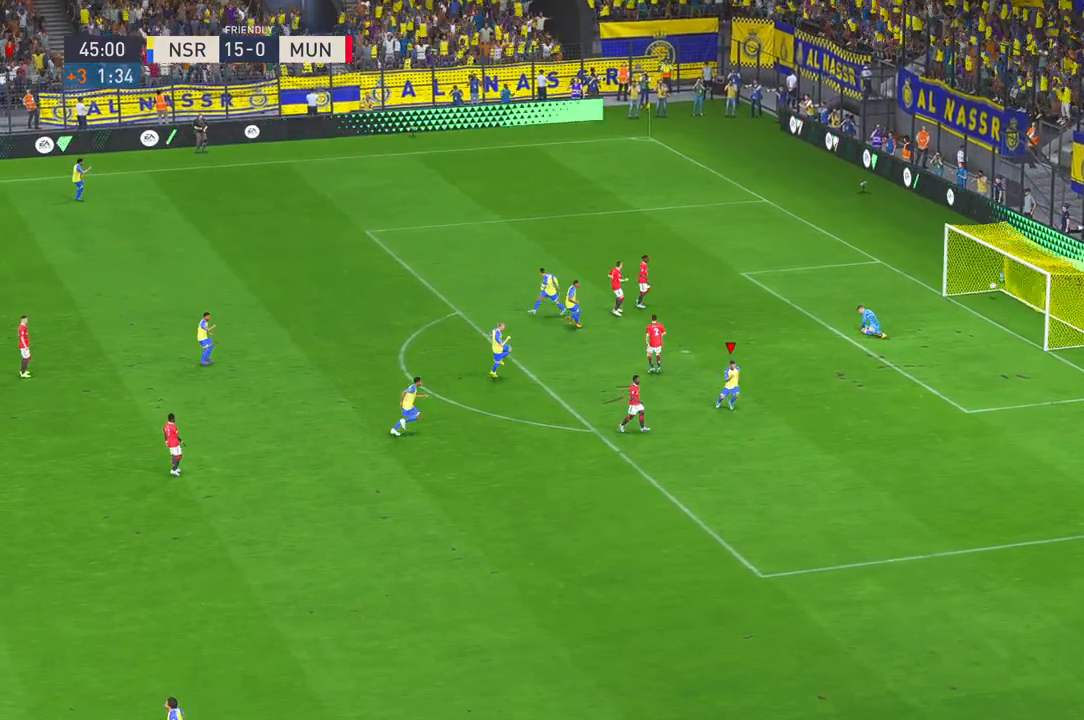
{"buttons": [], "left_stick": "center", "right_stick": "center", "events": [[17, "left_stick", "center"]]}
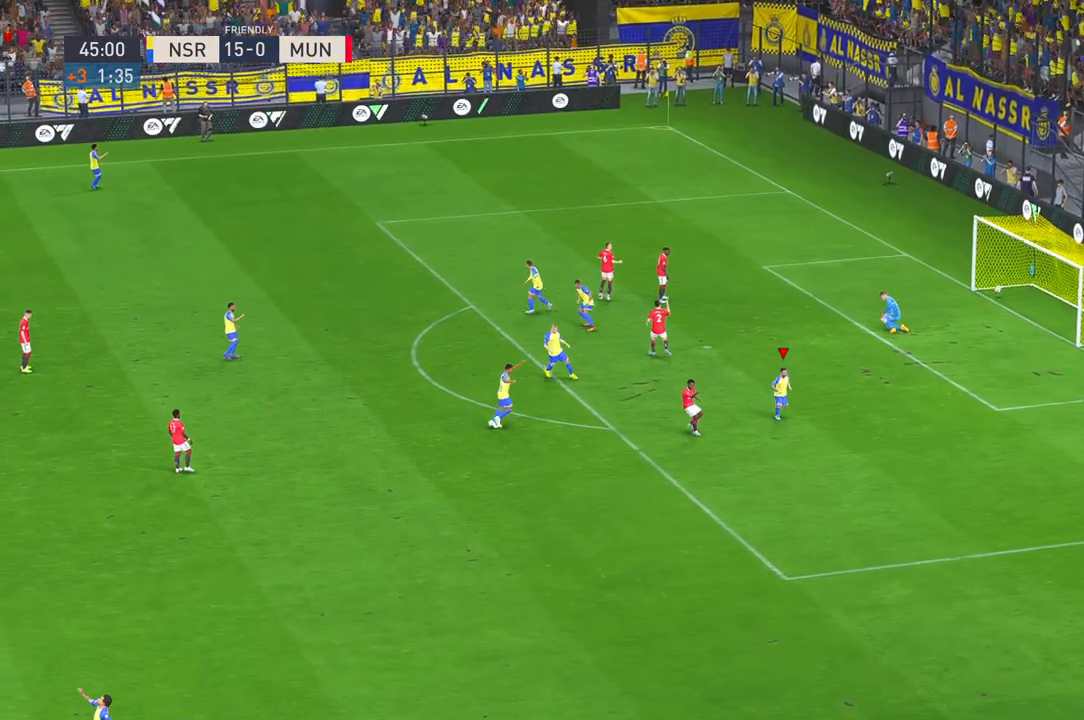
{"buttons": [], "left_stick": "center", "right_stick": "center", "events": []}
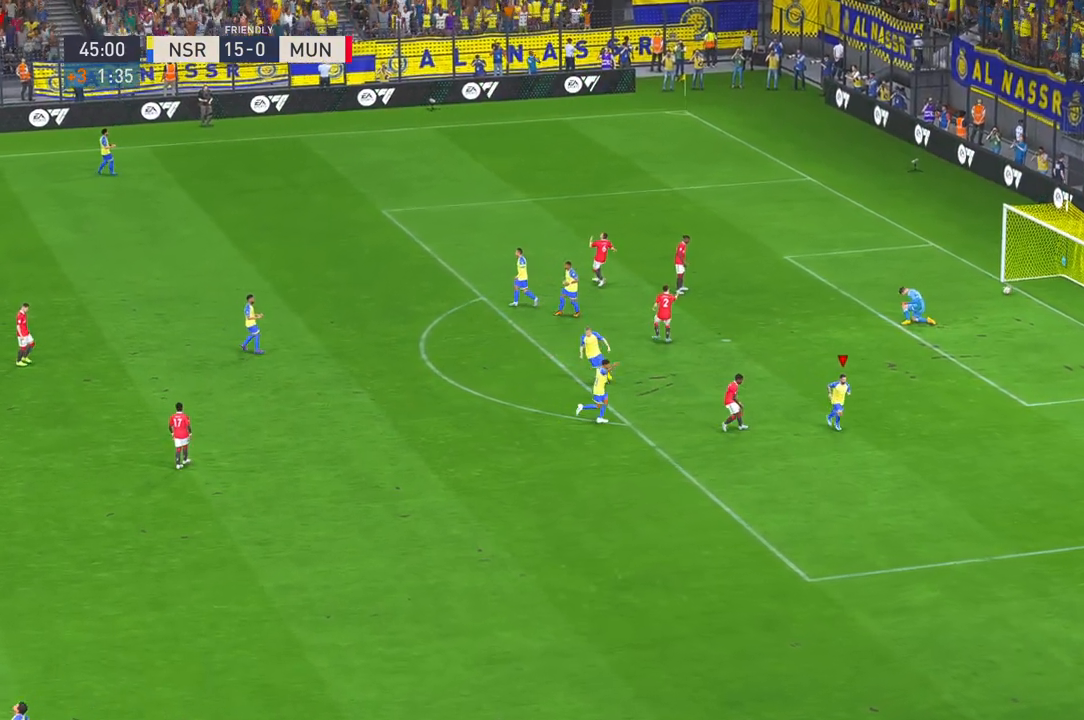
{"buttons": [], "left_stick": "center", "right_stick": "center", "events": []}
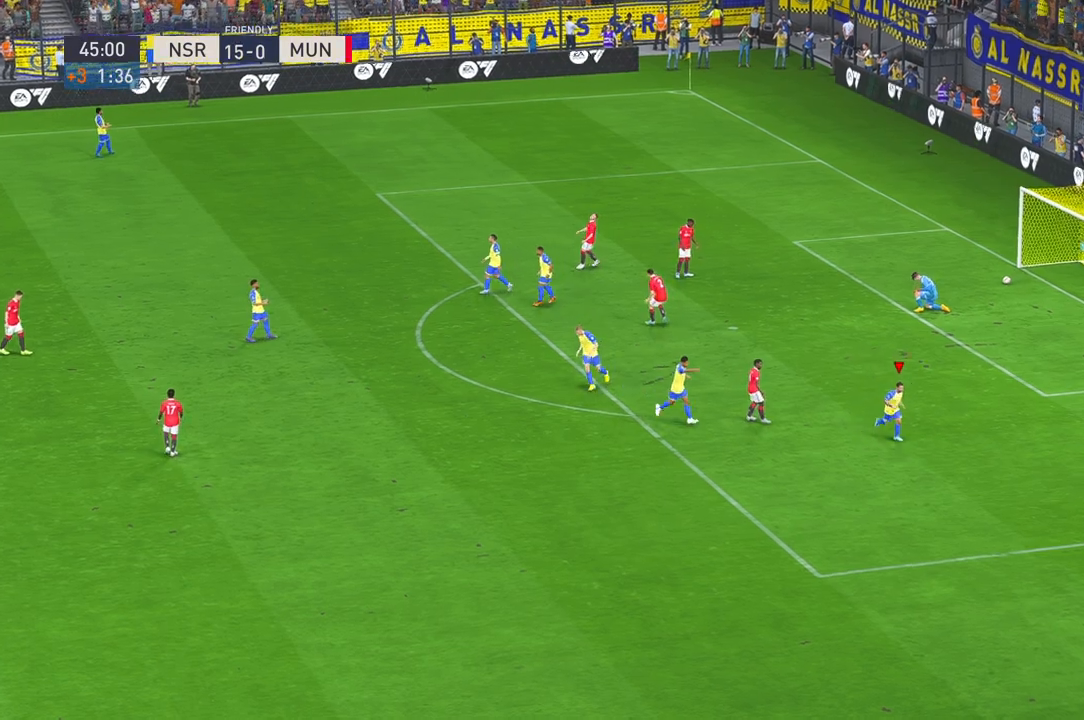
{"buttons": [], "left_stick": "center", "right_stick": "center", "events": []}
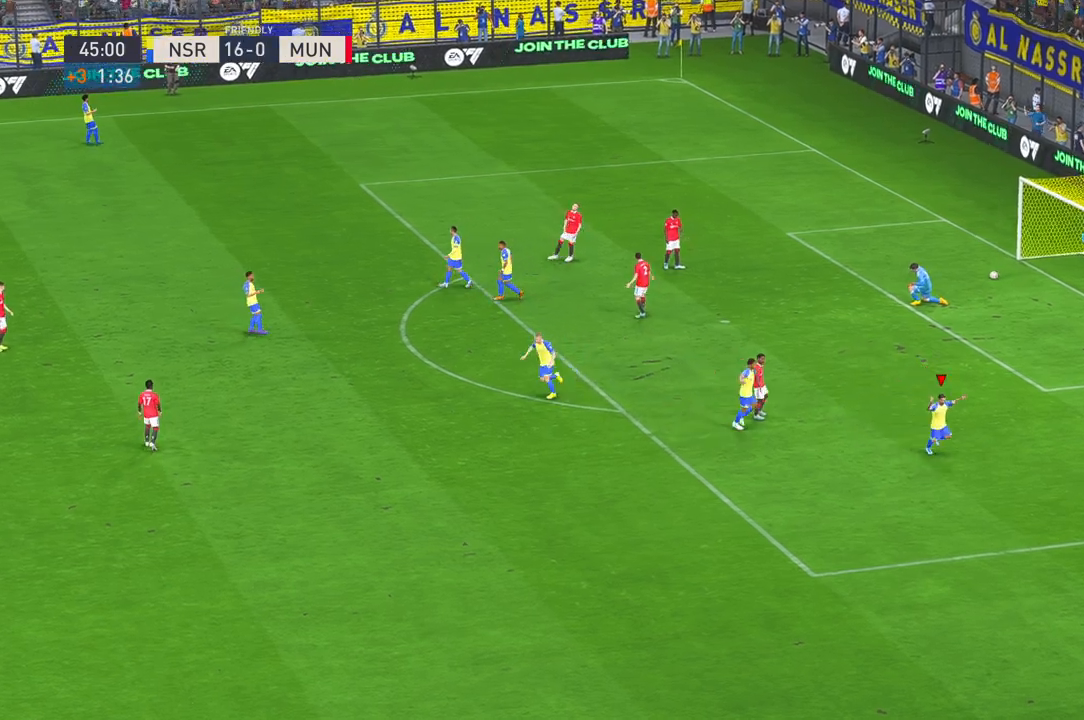
{"buttons": [], "left_stick": "center", "right_stick": "center", "events": []}